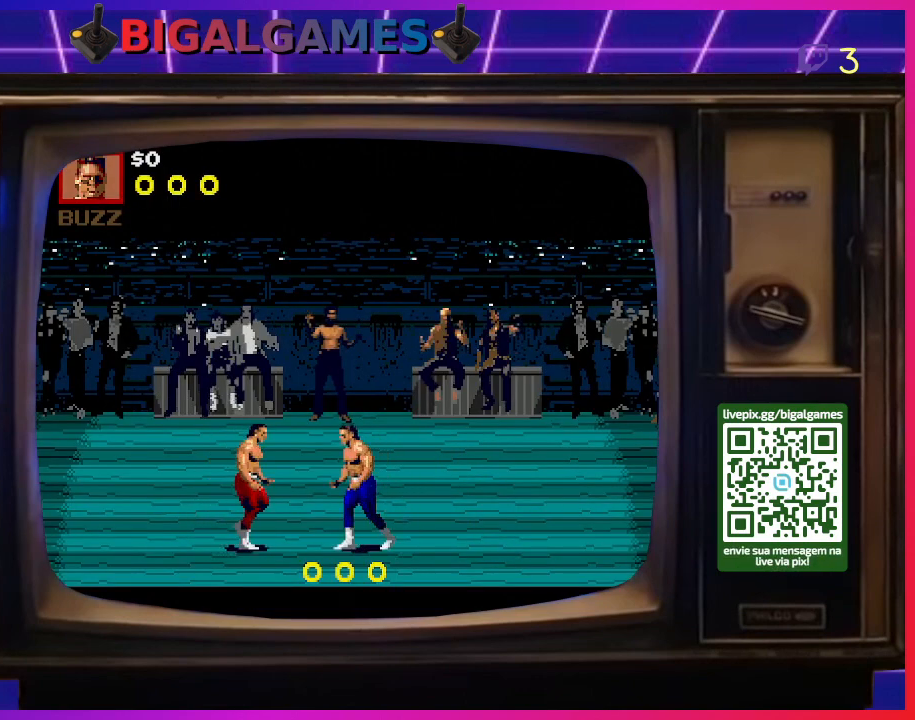
Gameplay with a controller (PlayStation layout); each line is a JSON object with the inputs held at the frame after it. "events" lists button and stick changes between this image and that frame as [ms after this image, input, new state], when the widget could be followed in between. Not read: left_stick.
{"buttons": ["SQUARE", "DPAD_RIGHT"], "right_stick": "center", "events": [[33, "SQUARE", "down"], [133, "SQUARE", "up"], [200, "SQUARE", "down"], [267, "SQUARE", "up"], [367, "SQUARE", "down"], [433, "SQUARE", "up"], [500, "SQUARE", "down"]]}
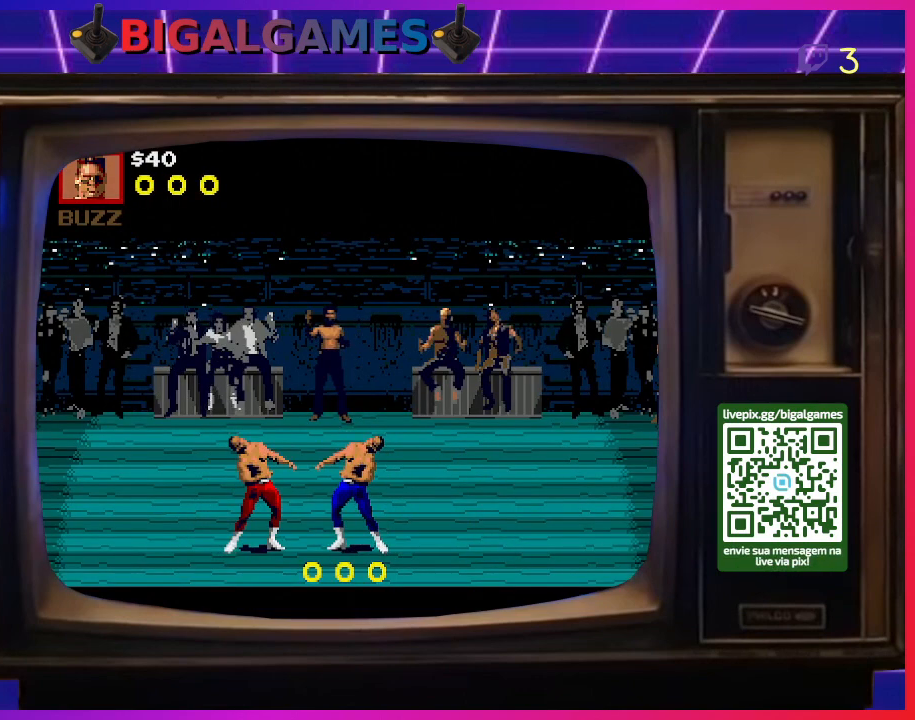
{"buttons": ["DPAD_RIGHT"], "right_stick": "center", "events": [[100, "SQUARE", "up"], [400, "SQUARE", "down"], [500, "SQUARE", "up"]]}
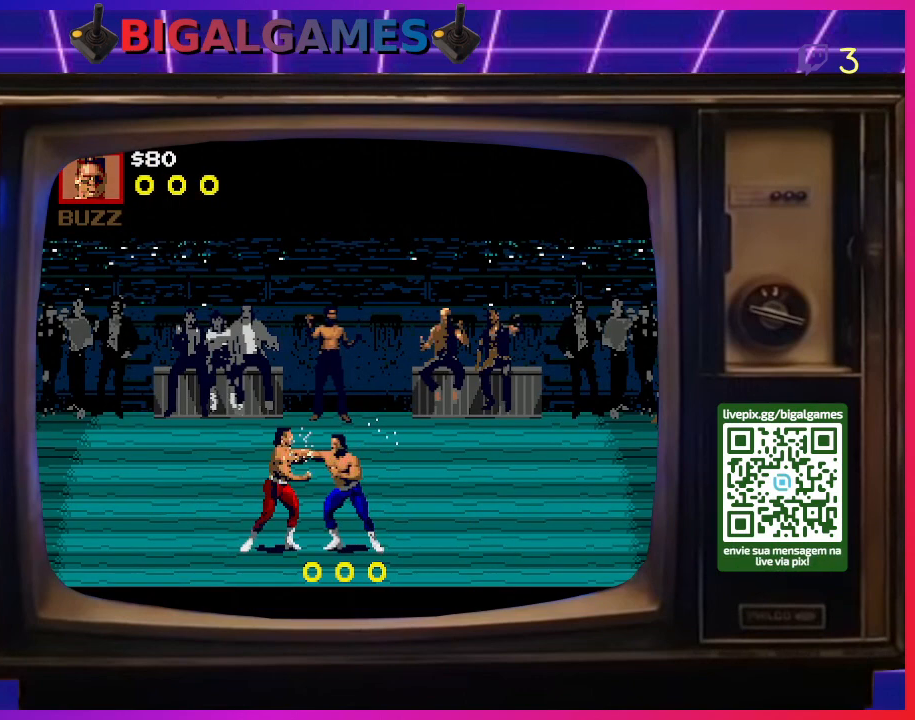
{"buttons": ["CROSS", "DPAD_RIGHT"], "right_stick": "center", "events": [[33, "SQUARE", "down"], [133, "SQUARE", "up"], [233, "SQUARE", "down"], [333, "SQUARE", "up"], [400, "CROSS", "down"], [433, "SQUARE", "down"], [467, "SQUARE", "up"]]}
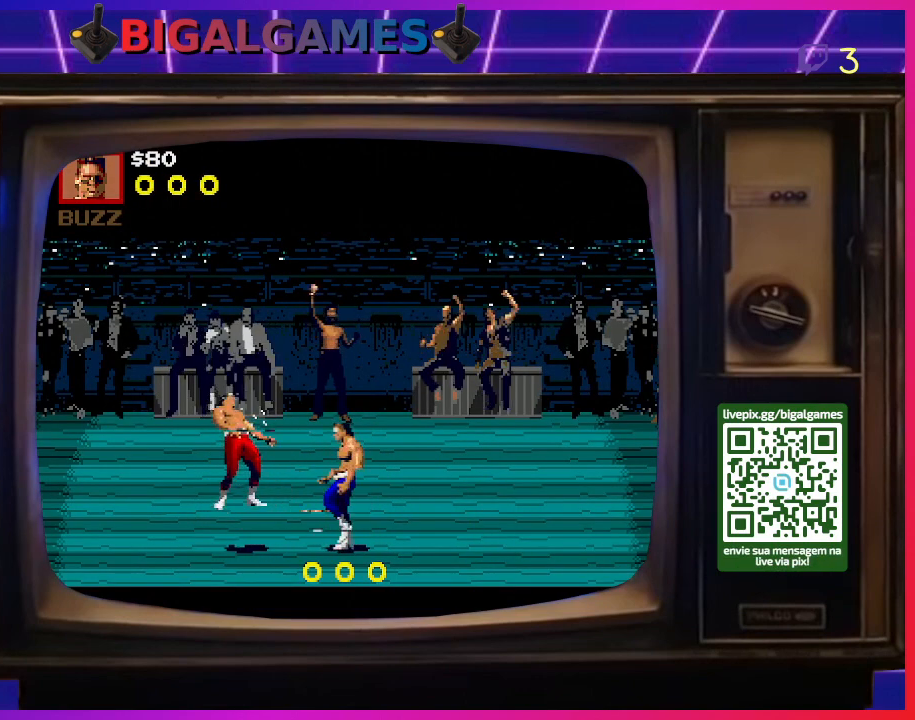
{"buttons": [], "right_stick": "center", "events": [[33, "CROSS", "up"], [67, "CROSS", "down"], [67, "SQUARE", "down"], [167, "SQUARE", "up"], [200, "CROSS", "up"], [233, "CROSS", "down"], [233, "SQUARE", "down"], [333, "CROSS", "up"], [333, "SQUARE", "up"], [433, "DPAD_RIGHT", "up"]]}
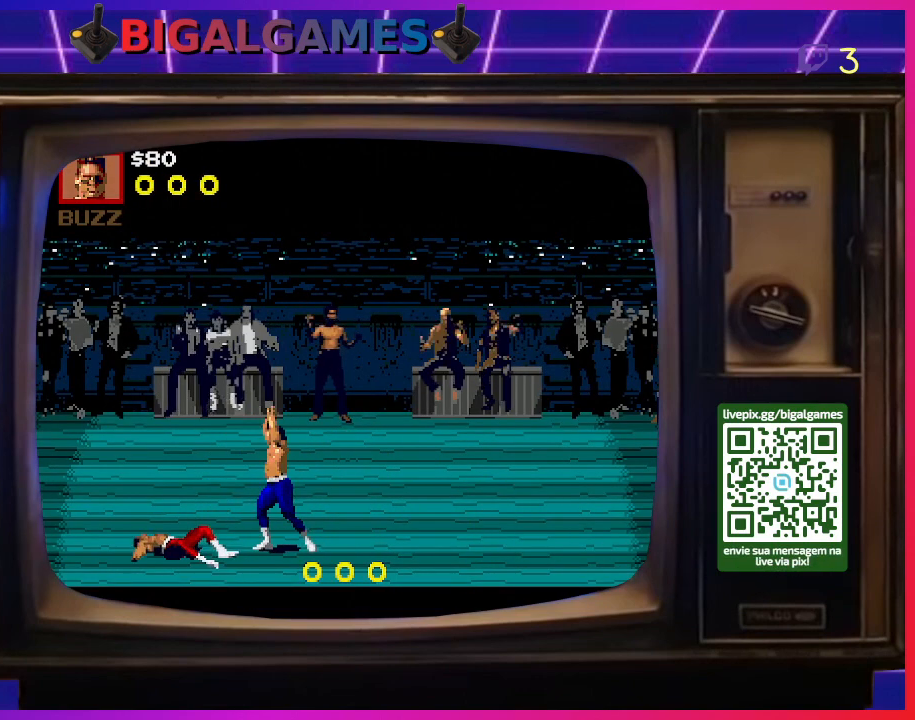
{"buttons": ["DPAD_RIGHT"], "right_stick": "center", "events": [[167, "DPAD_RIGHT", "down"]]}
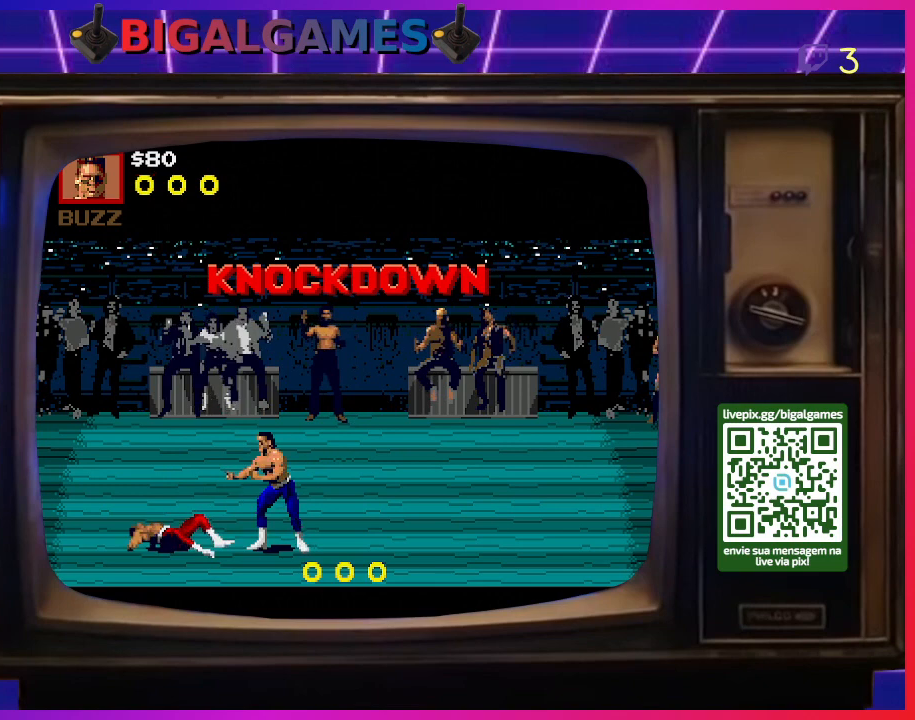
{"buttons": ["CROSS", "SQUARE", "DPAD_RIGHT"], "right_stick": "center", "events": [[267, "CROSS", "down"], [300, "SQUARE", "down"], [367, "SQUARE", "up"], [433, "CROSS", "up"], [467, "CROSS", "down"], [467, "SQUARE", "down"]]}
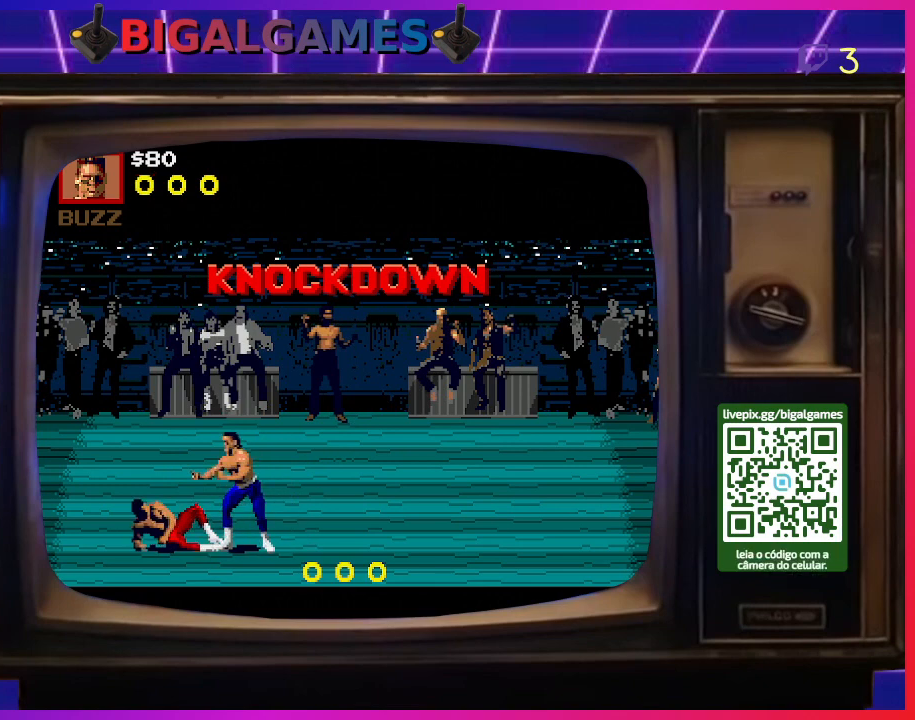
{"buttons": ["CROSS", "DPAD_RIGHT"], "right_stick": "center", "events": [[100, "CROSS", "up"], [100, "SQUARE", "up"], [167, "CROSS", "down"], [167, "SQUARE", "down"], [267, "SQUARE", "up"], [300, "CROSS", "up"], [333, "CROSS", "down"], [333, "SQUARE", "down"], [467, "CROSS", "up"], [467, "SQUARE", "up"], [500, "CROSS", "down"]]}
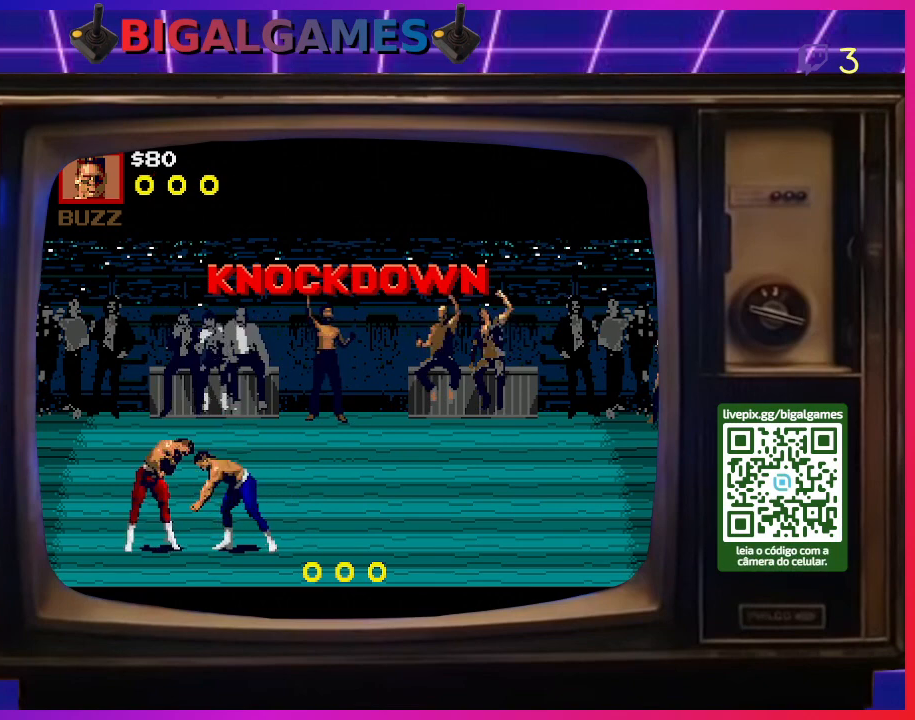
{"buttons": ["CROSS", "SQUARE", "DPAD_RIGHT"], "right_stick": "center", "events": [[33, "SQUARE", "down"], [133, "SQUARE", "up"], [233, "SQUARE", "down"], [333, "SQUARE", "up"], [400, "SQUARE", "down"]]}
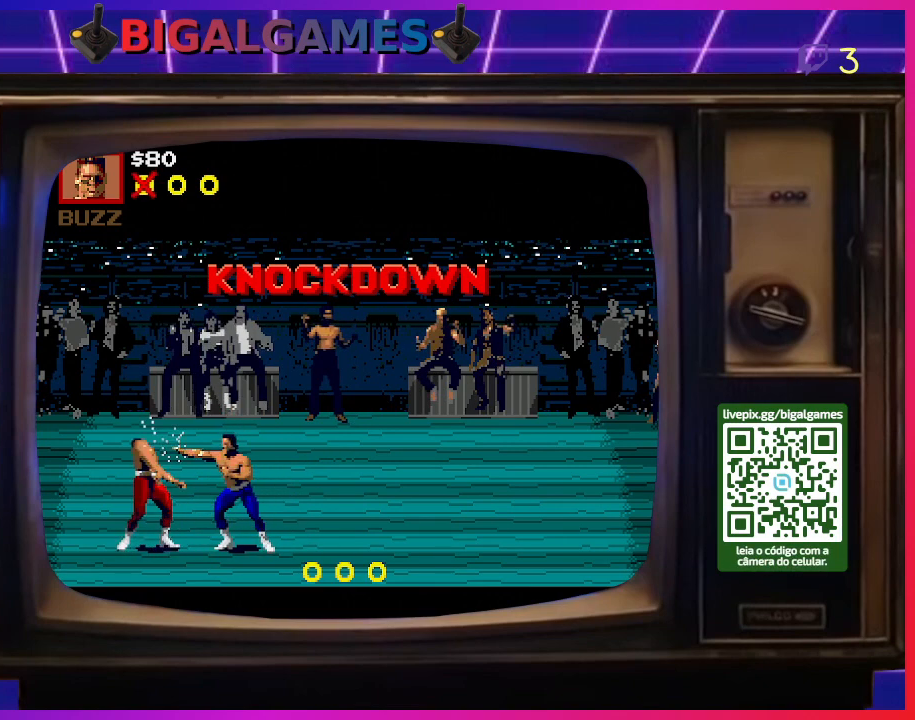
{"buttons": ["CROSS", "SQUARE", "DPAD_UP", "DPAD_RIGHT"], "right_stick": "center", "events": [[33, "CROSS", "up"], [33, "SQUARE", "up"], [100, "CROSS", "down"], [100, "SQUARE", "down"], [233, "CROSS", "up"], [233, "SQUARE", "up"], [300, "CROSS", "down"], [300, "SQUARE", "down"], [433, "CROSS", "up"], [433, "SQUARE", "up"], [500, "CROSS", "down"], [500, "DPAD_UP", "down"], [500, "SQUARE", "down"]]}
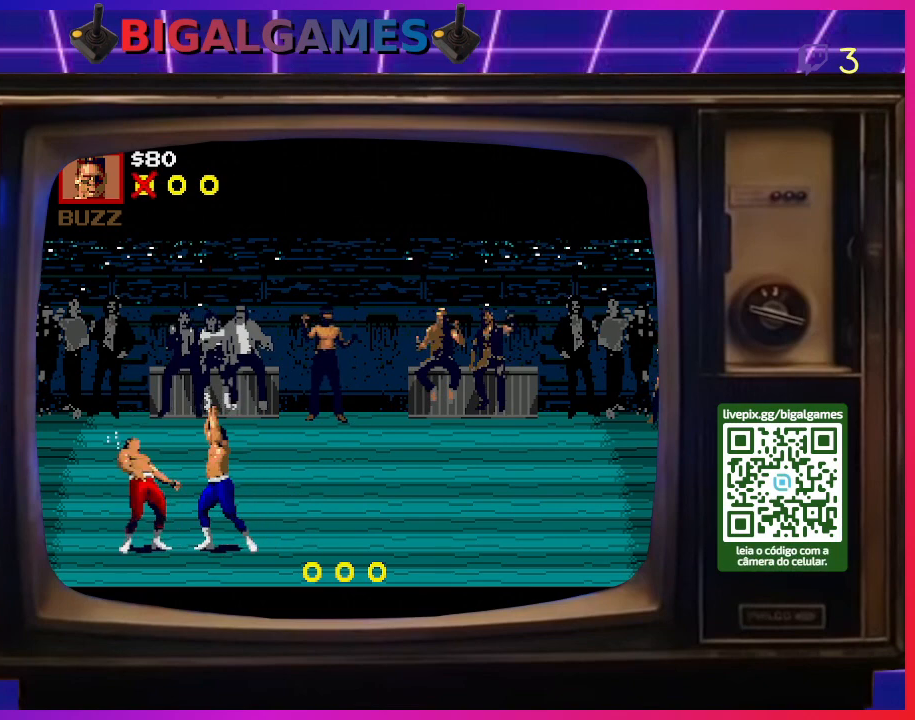
{"buttons": ["DPAD_DOWN", "DPAD_RIGHT"], "right_stick": "center", "events": [[100, "DPAD_UP", "up"], [133, "CROSS", "up"], [133, "DPAD_DOWN", "down"], [133, "SQUARE", "up"], [167, "CROSS", "down"], [167, "SQUARE", "down"], [300, "DPAD_DOWN", "up"], [300, "SQUARE", "up"], [333, "DPAD_UP", "down"], [367, "DPAD_UP", "up"], [367, "SQUARE", "down"], [400, "DPAD_DOWN", "down"], [433, "CROSS", "up"], [467, "SQUARE", "up"]]}
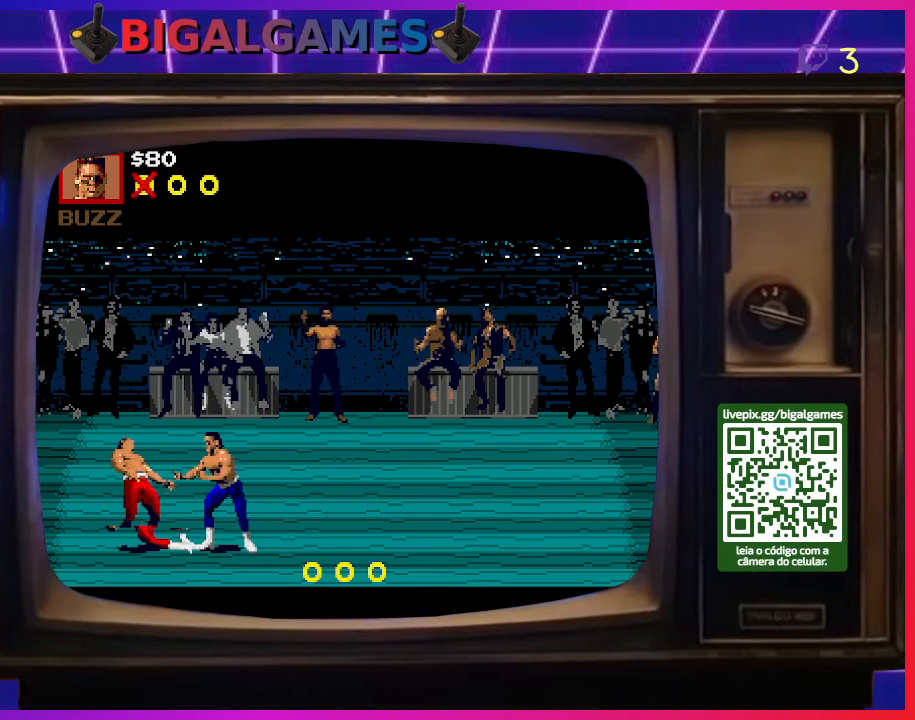
{"buttons": ["SQUARE", "DPAD_RIGHT"], "right_stick": "center", "events": [[33, "CROSS", "down"], [33, "DPAD_DOWN", "up"], [33, "SQUARE", "down"], [100, "CROSS", "up"], [133, "DPAD_DOWN", "down"], [133, "SQUARE", "up"], [200, "SQUARE", "down"], [267, "DPAD_DOWN", "up"], [267, "DPAD_UP", "down"], [300, "DPAD_RIGHT", "up"], [367, "DPAD_RIGHT", "down"], [367, "DPAD_UP", "up"], [400, "DPAD_DOWN", "down"], [400, "SQUARE", "up"], [467, "SQUARE", "down"], [500, "DPAD_DOWN", "up"]]}
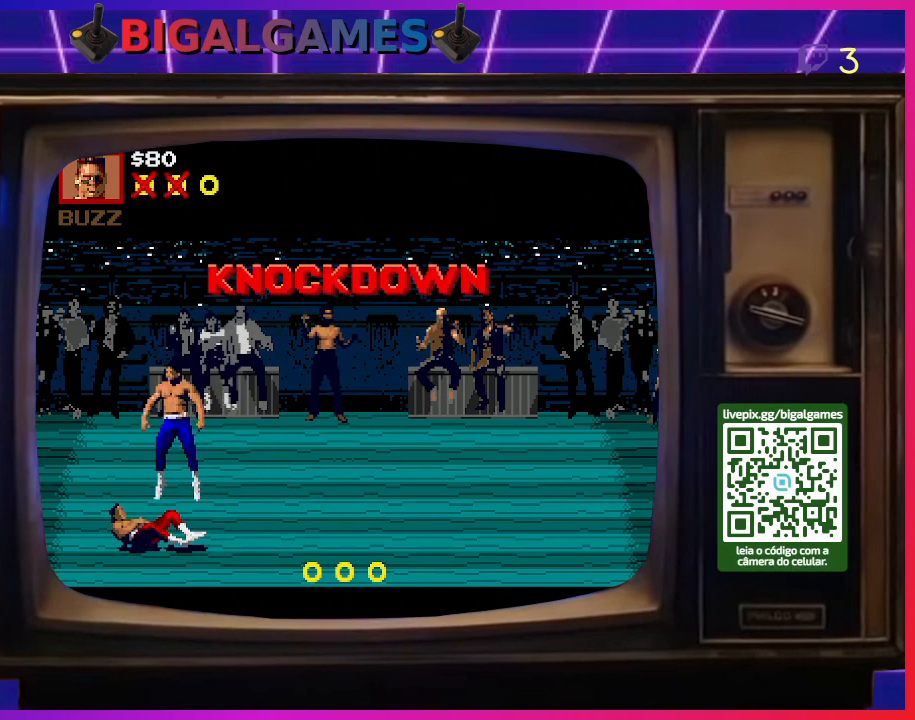
{"buttons": ["SQUARE", "DPAD_LEFT"], "right_stick": "center"}
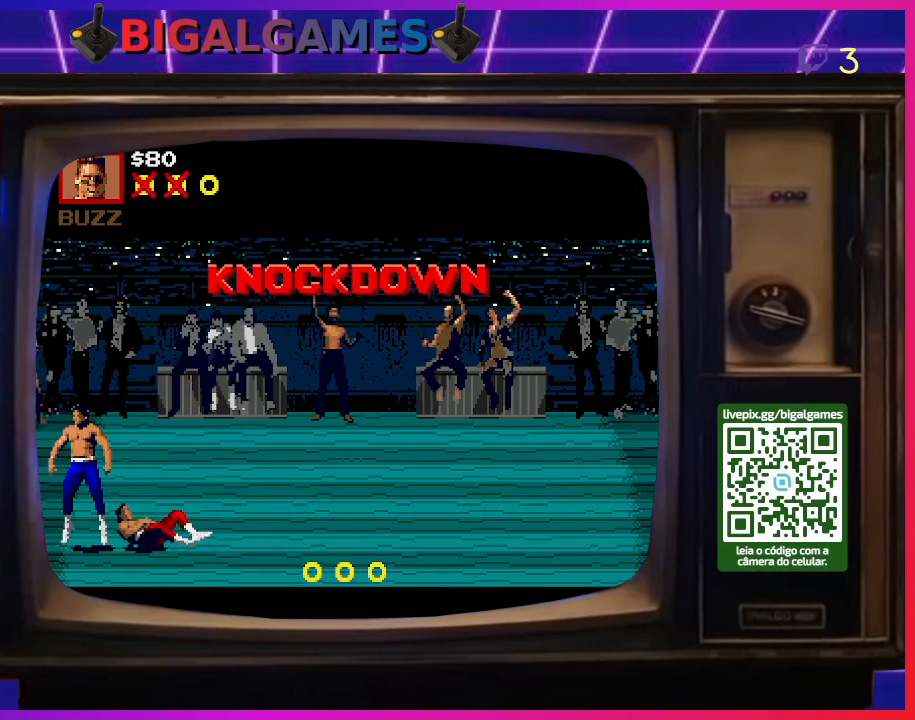
{"buttons": ["SQUARE", "DPAD_LEFT"], "right_stick": "center", "events": [[67, "SQUARE", "up"], [133, "SQUARE", "down"], [233, "SQUARE", "up"], [300, "SQUARE", "down"], [367, "DPAD_DOWN", "down"], [433, "SQUARE", "up"], [467, "DPAD_DOWN", "up"], [500, "SQUARE", "down"]]}
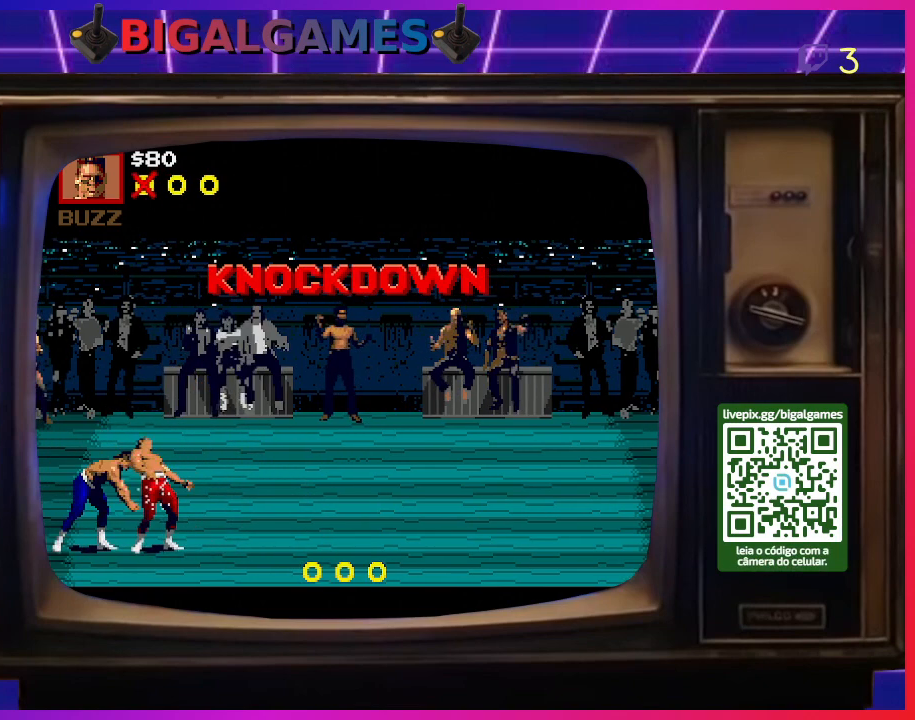
{"buttons": ["SQUARE", "DPAD_UP", "DPAD_LEFT"], "right_stick": "center", "events": [[67, "DPAD_UP", "down"], [100, "SQUARE", "up"], [133, "DPAD_UP", "up"], [167, "SQUARE", "down"], [200, "DPAD_DOWN", "down"], [233, "DPAD_LEFT", "up"], [267, "SQUARE", "up"], [300, "DPAD_LEFT", "down"], [333, "DPAD_DOWN", "up"], [333, "SQUARE", "down"], [400, "DPAD_UP", "down"], [400, "SQUARE", "up"], [500, "SQUARE", "down"]]}
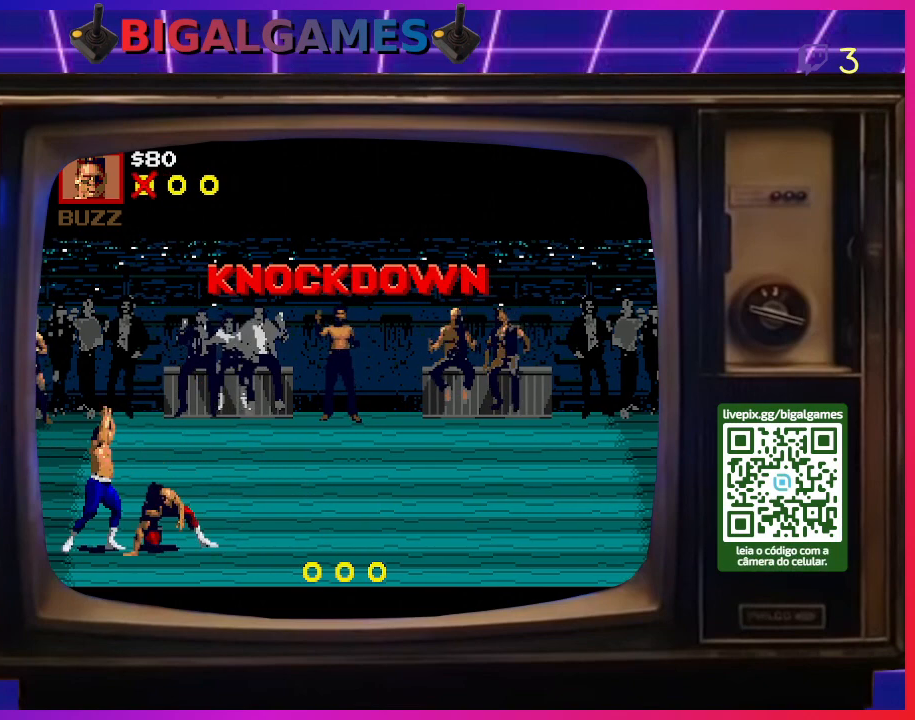
{"buttons": ["DPAD_LEFT"], "right_stick": "center", "events": [[33, "DPAD_UP", "up"], [100, "SQUARE", "up"], [133, "DPAD_LEFT", "up"], [167, "DPAD_LEFT", "down"], [167, "SQUARE", "down"], [267, "SQUARE", "up"], [367, "SQUARE", "down"], [433, "SQUARE", "up"]]}
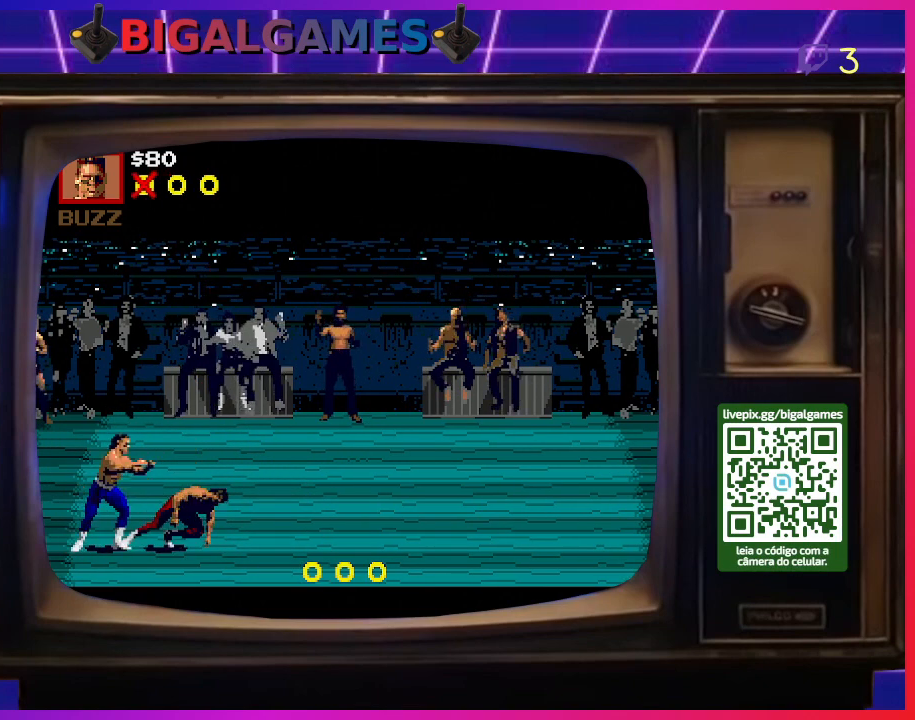
{"buttons": [], "right_stick": "center", "events": [[33, "SQUARE", "down"], [167, "SQUARE", "up"], [267, "SQUARE", "down"], [367, "SQUARE", "up"], [400, "DPAD_LEFT", "up"]]}
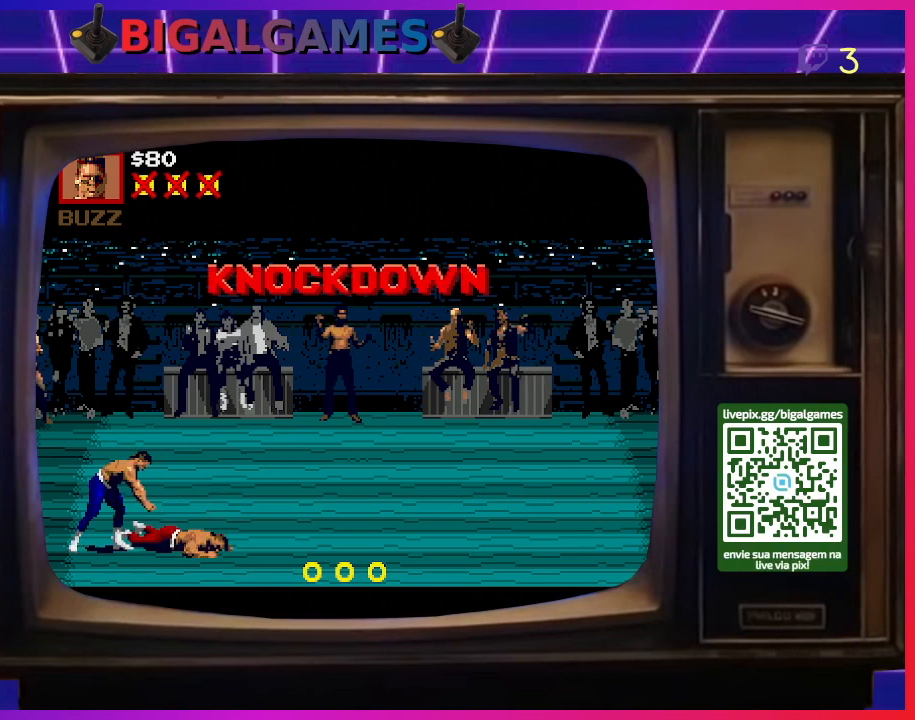
{"buttons": [], "right_stick": "center", "events": []}
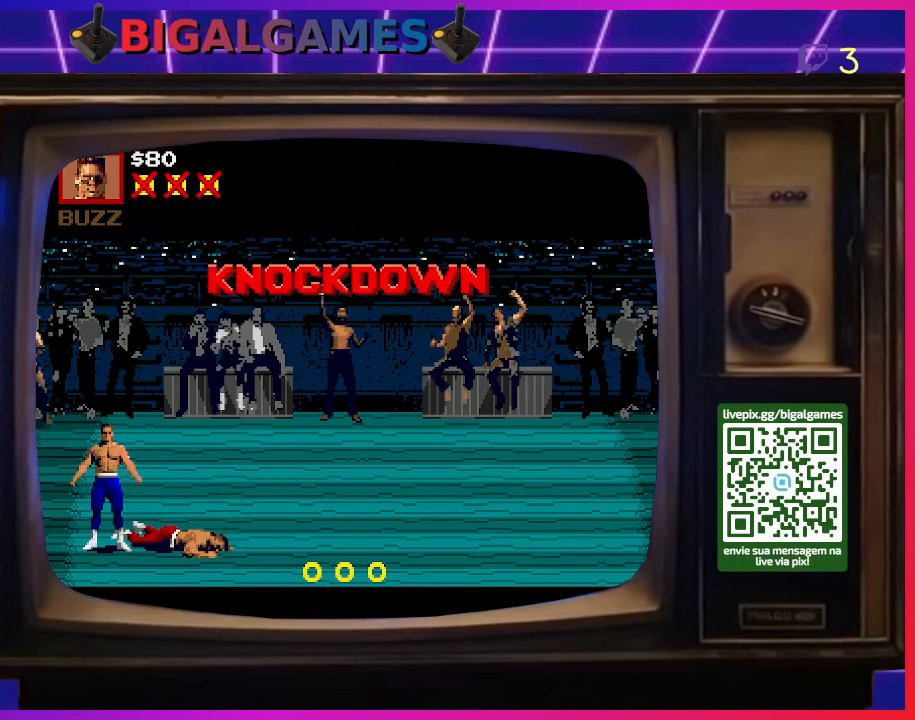
{"buttons": [], "right_stick": "center", "events": []}
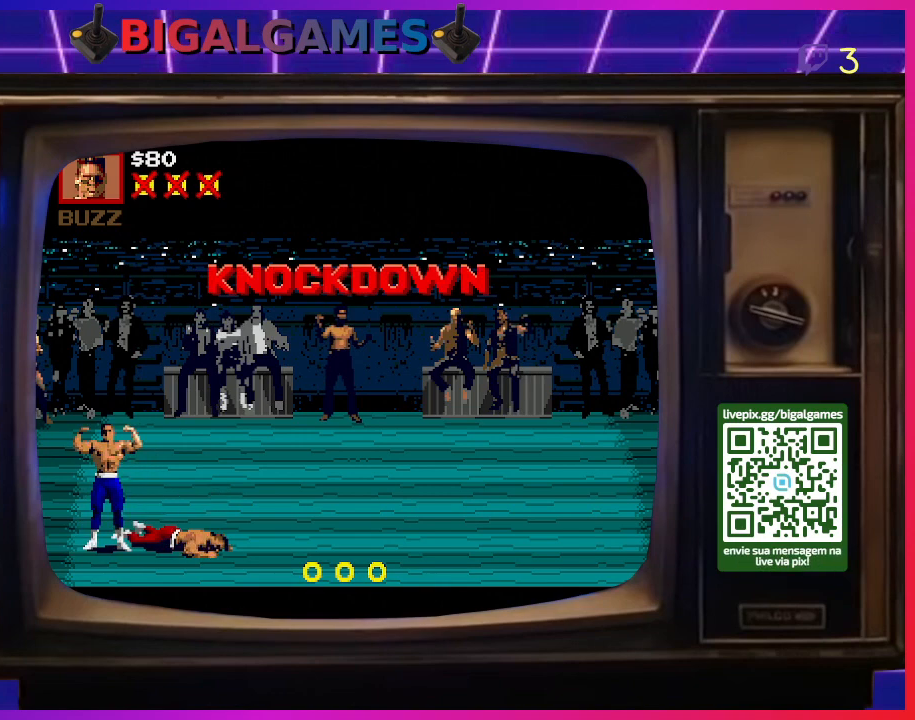
{"buttons": ["R3"], "right_stick": "center", "events": [[500, "R3", "down"]]}
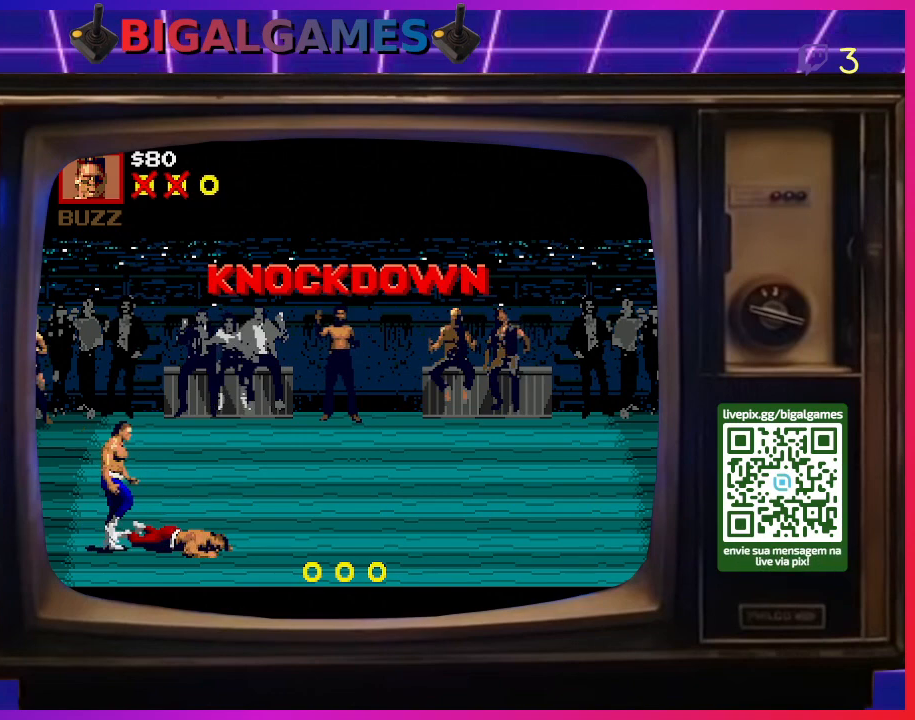
{"buttons": ["R3"], "right_stick": "center", "events": [[167, "R3", "up"], [167, "right_stick", "left"], [233, "right_stick", "center"], [467, "R3", "down"]]}
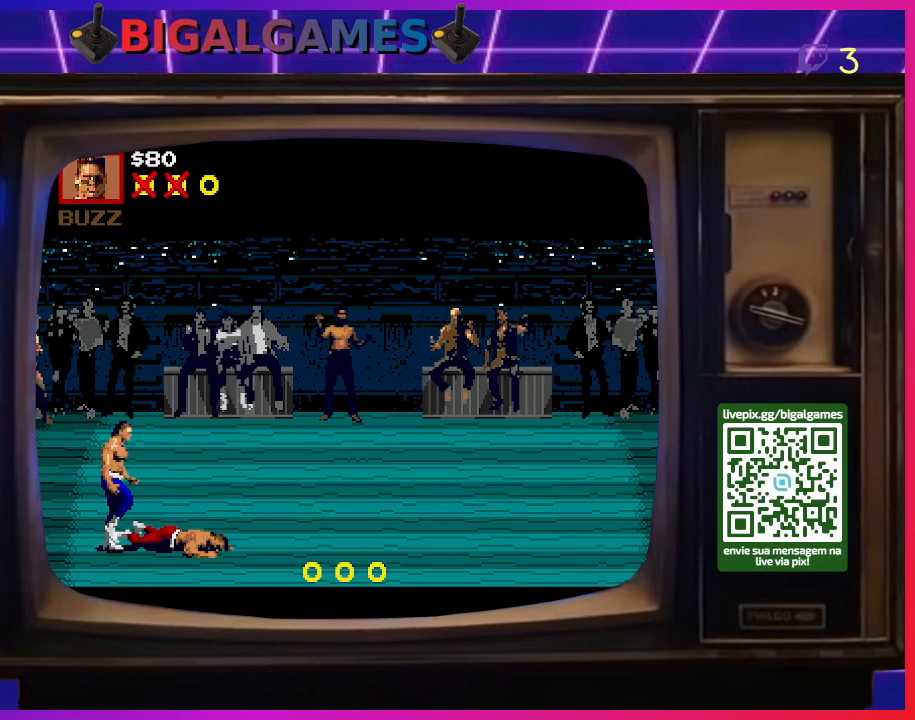
{"buttons": [], "right_stick": "center", "events": [[133, "R3", "up"]]}
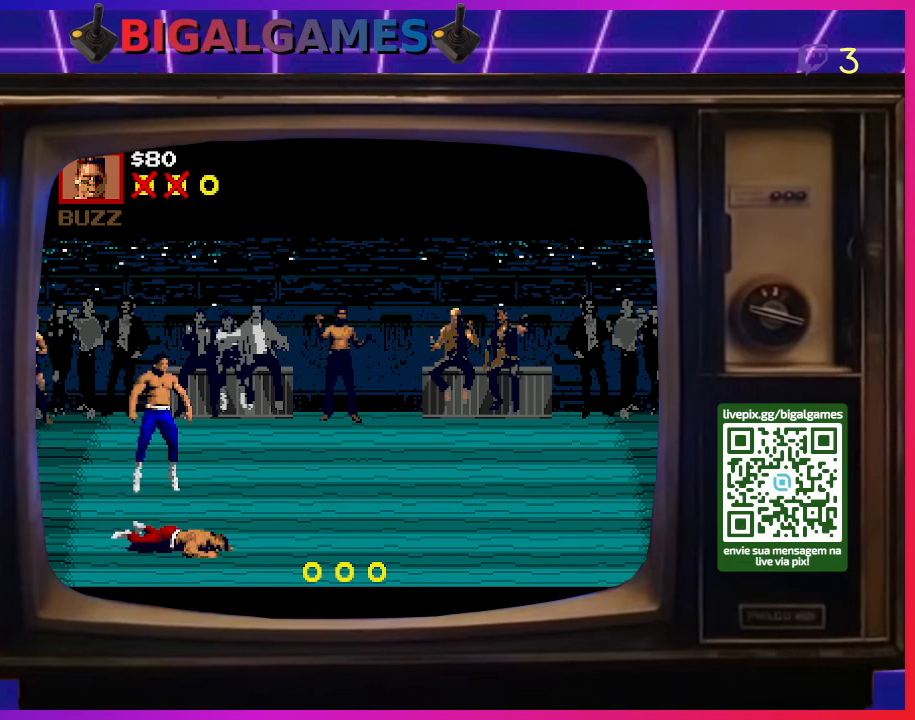
{"buttons": ["R3"], "right_stick": "center", "events": [[33, "R3", "down"], [167, "R3", "up"], [400, "R3", "down"]]}
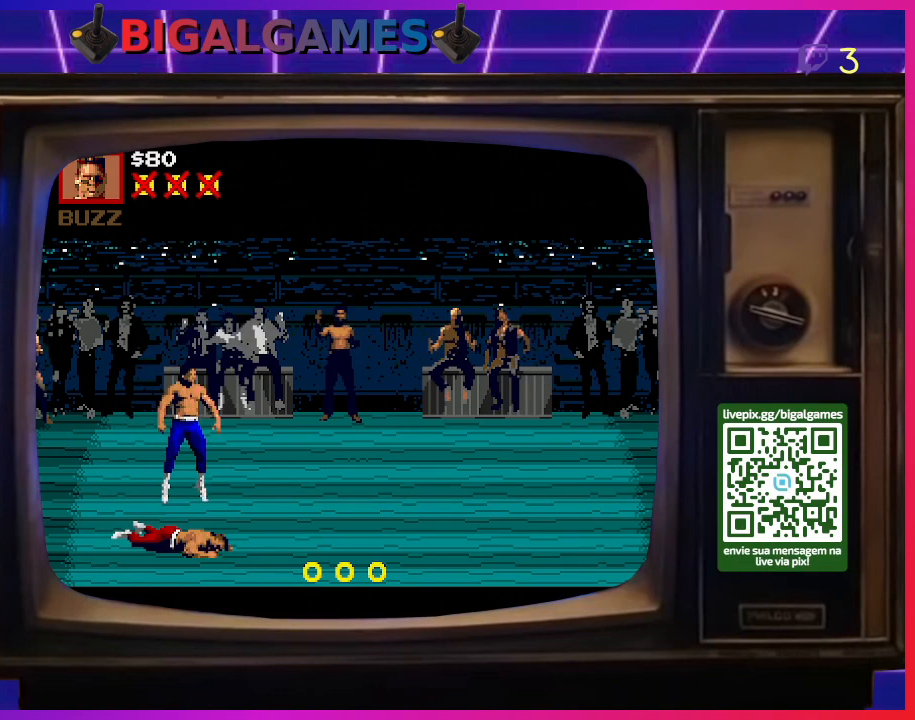
{"buttons": [], "right_stick": "center", "events": [[33, "R3", "up"], [167, "R3", "down"], [267, "R3", "up"]]}
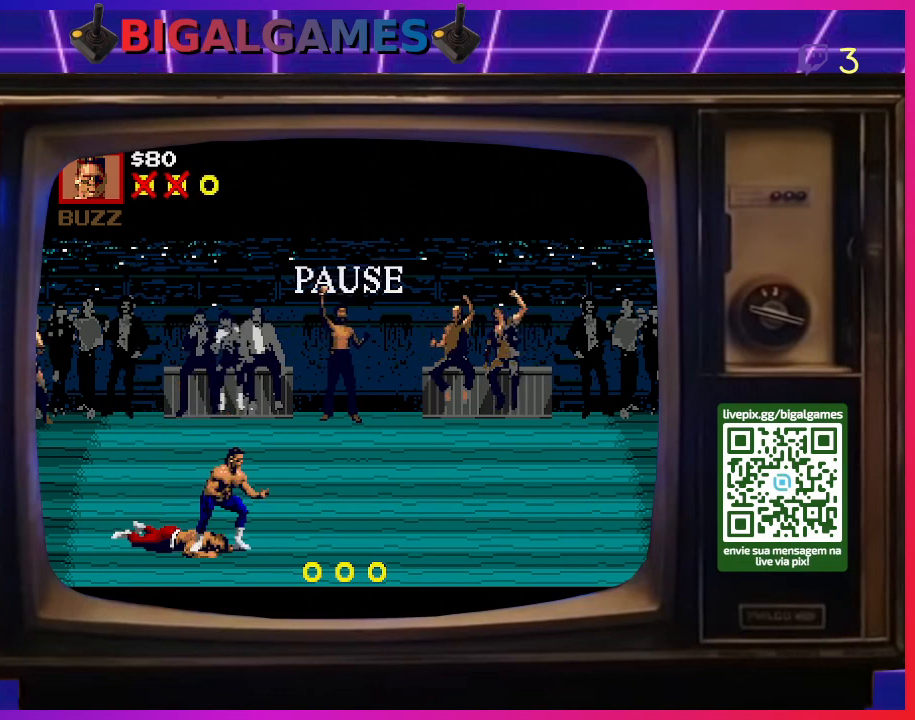
{"buttons": [], "right_stick": "center", "events": [[167, "R3", "down"], [333, "R3", "up"]]}
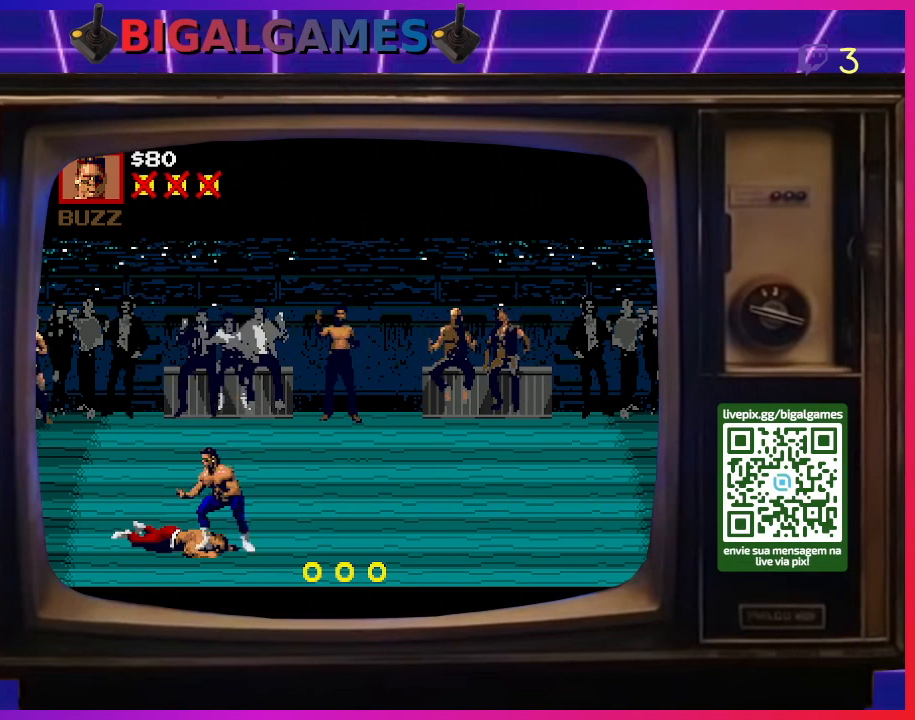
{"buttons": [], "right_stick": "center", "events": []}
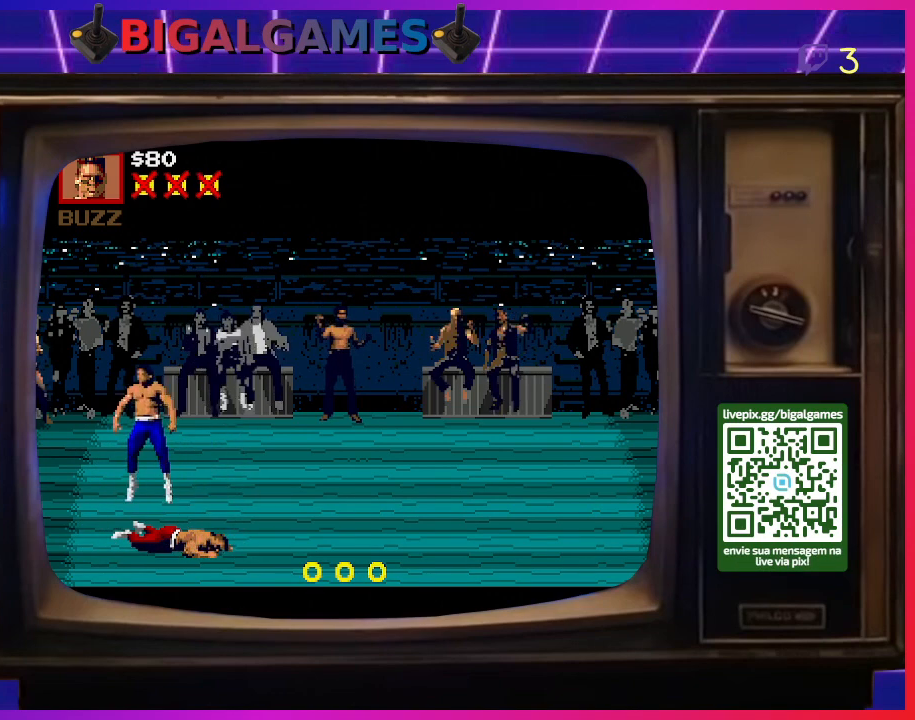
{"buttons": [], "right_stick": "center", "events": []}
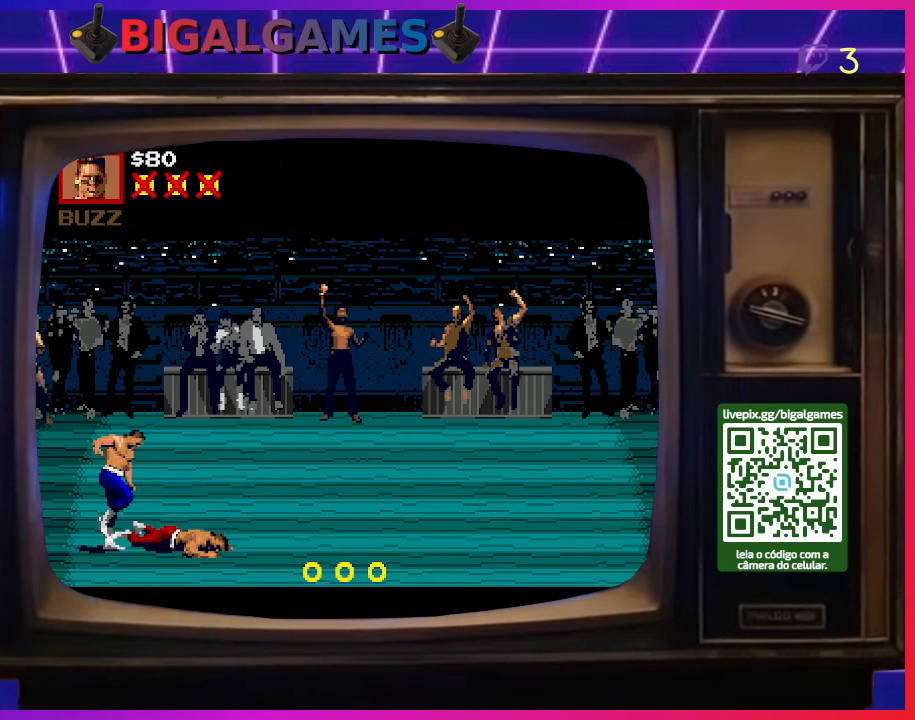
{"buttons": [], "right_stick": "center", "events": []}
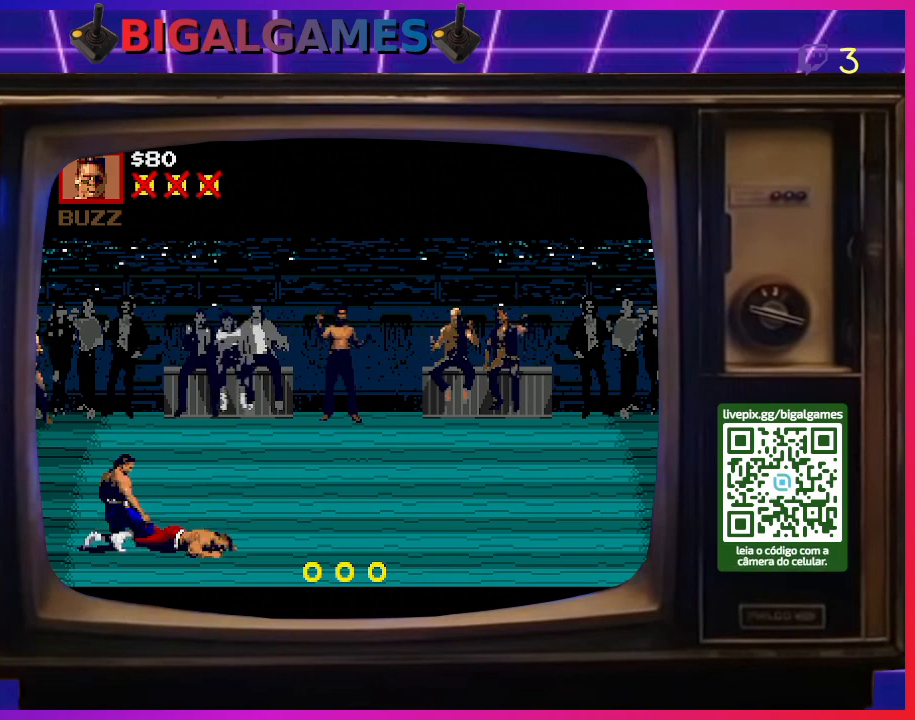
{"buttons": [], "right_stick": "center", "events": []}
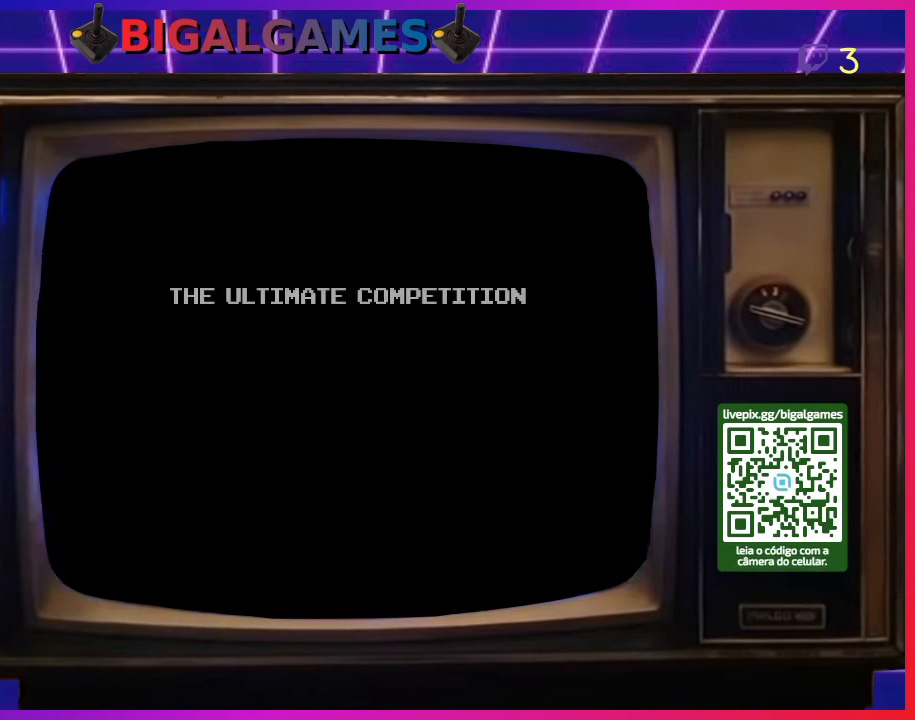
{"buttons": [], "right_stick": "center", "events": [[300, "R3", "down"], [467, "R3", "up"]]}
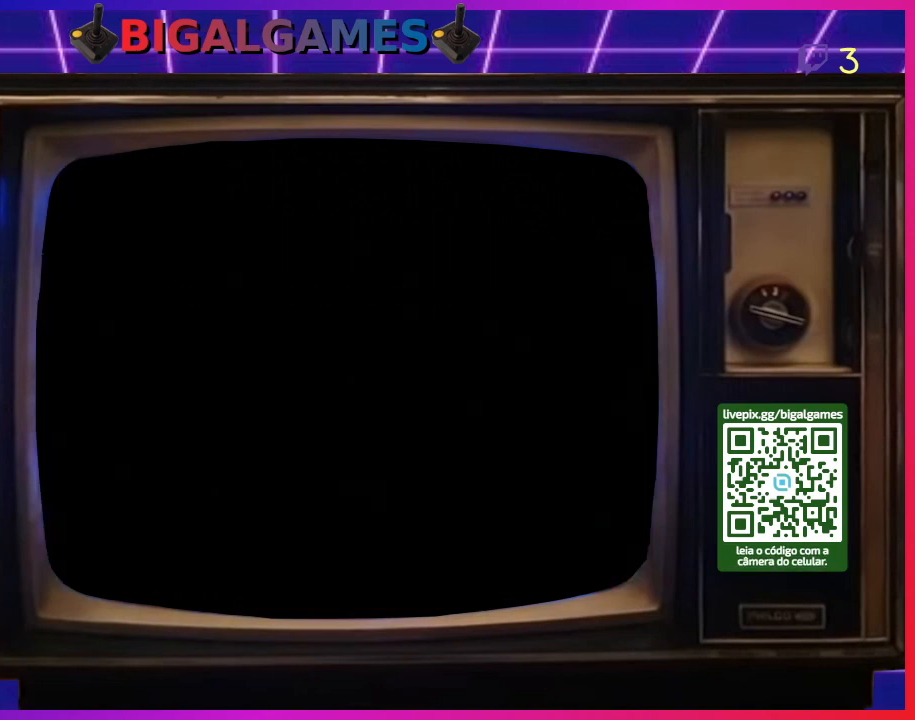
{"buttons": ["R3"], "right_stick": "center", "events": [[367, "R3", "down"]]}